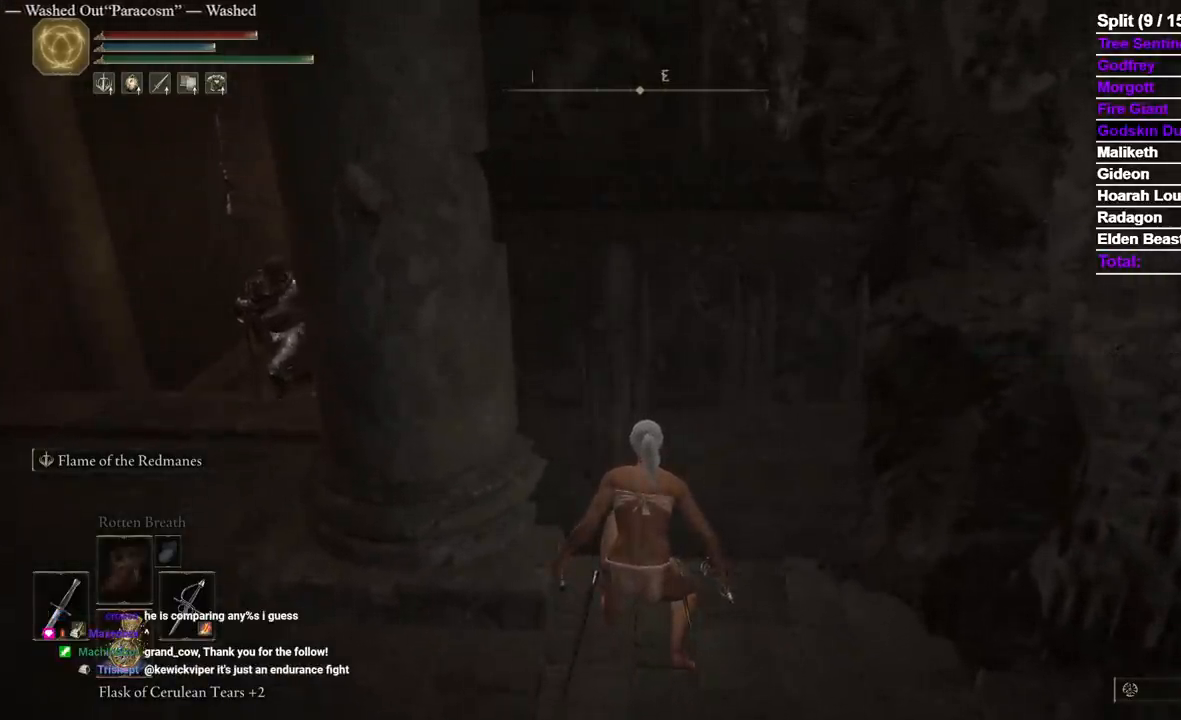
Gameplay with a controller (Xbox layout); each line is a JSON object with the inputs held at the frame after it (dt_ms = milliseconds from this image to that frame). "events" lists button and stick changes between this image and that frame as [ms after this image, input, new state], when the widget could be followed in between. Not read: R2 SELECT START X.
{"dt_ms": 500, "buttons": [], "left_stick": "center", "right_stick": "center", "events": []}
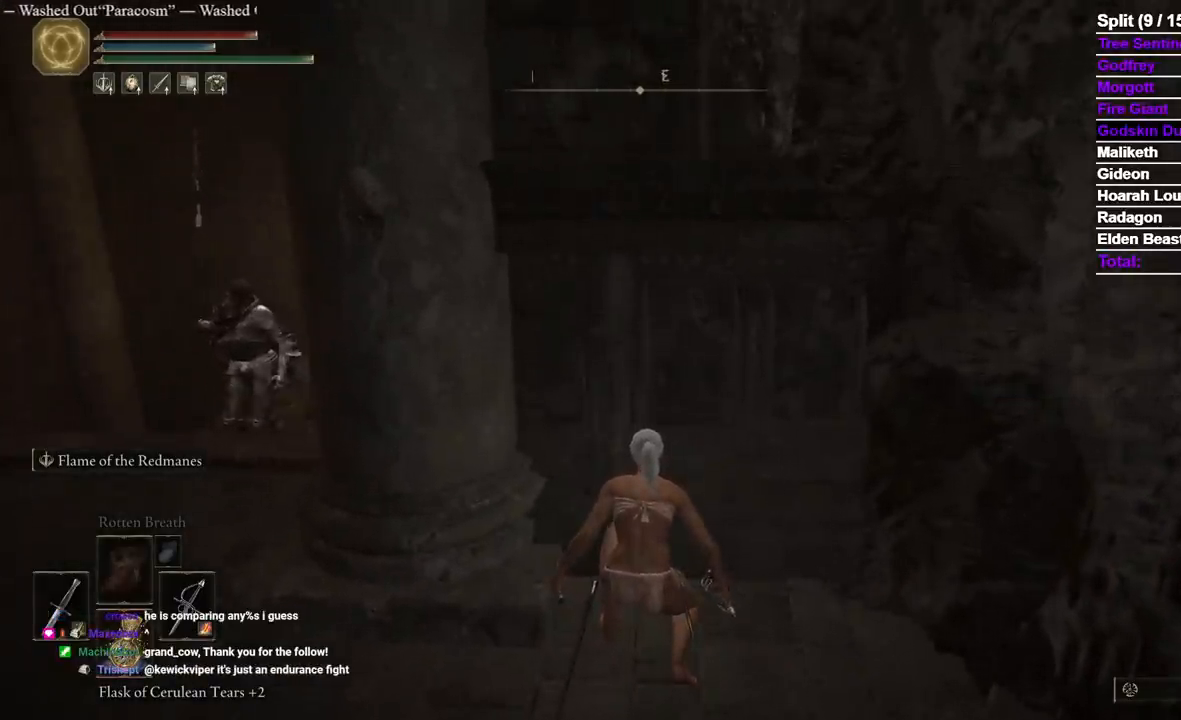
{"dt_ms": 500, "buttons": [], "left_stick": "center", "right_stick": "center", "events": []}
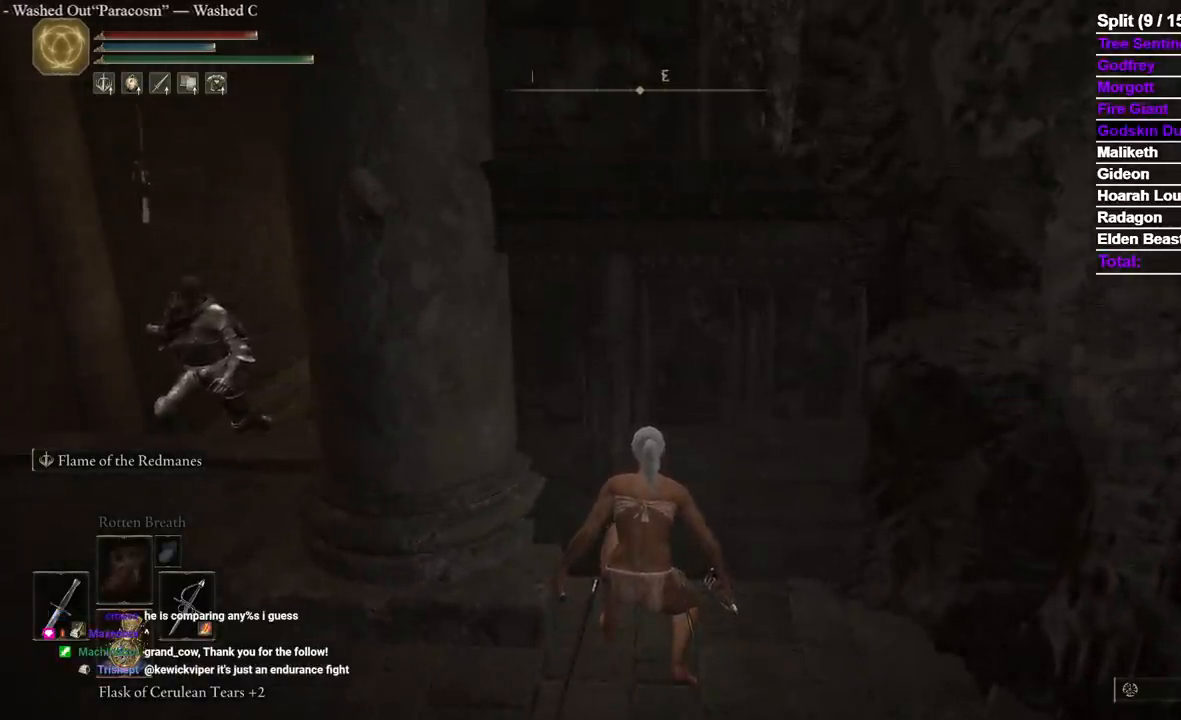
{"dt_ms": 500, "buttons": [], "left_stick": "center", "right_stick": "center", "events": [[433, "right_stick", "left"], [500, "right_stick", "center"]]}
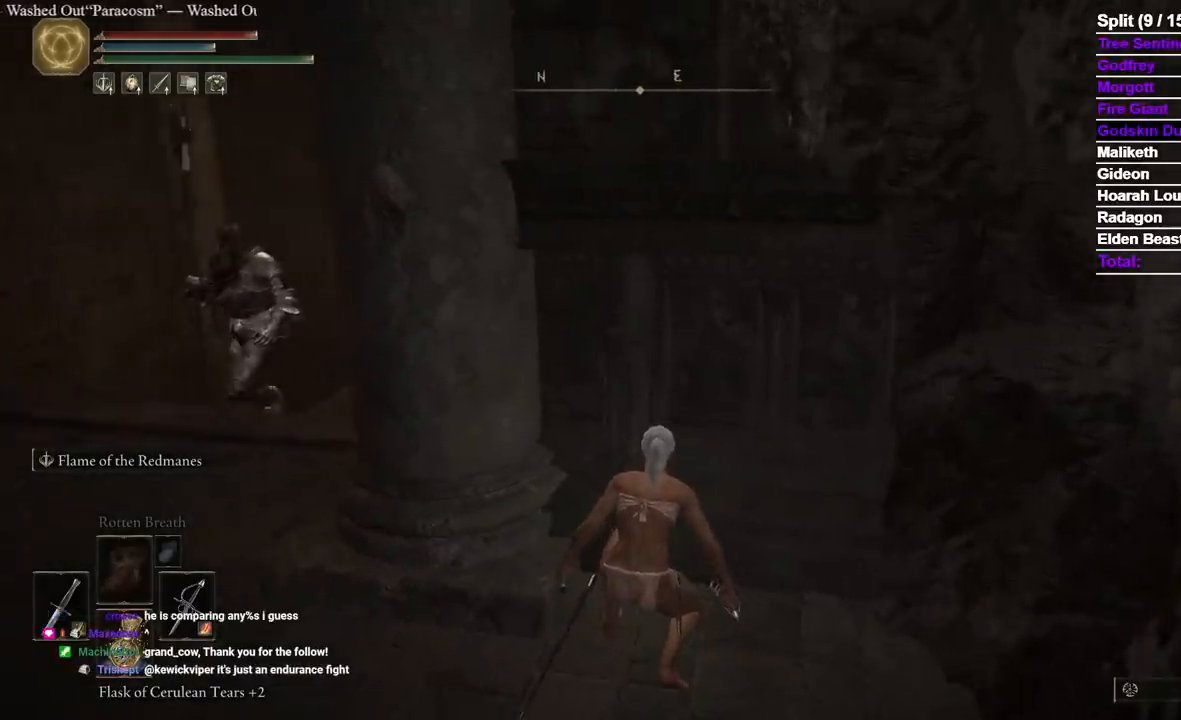
{"dt_ms": 500, "buttons": [], "left_stick": "center", "right_stick": "center", "events": []}
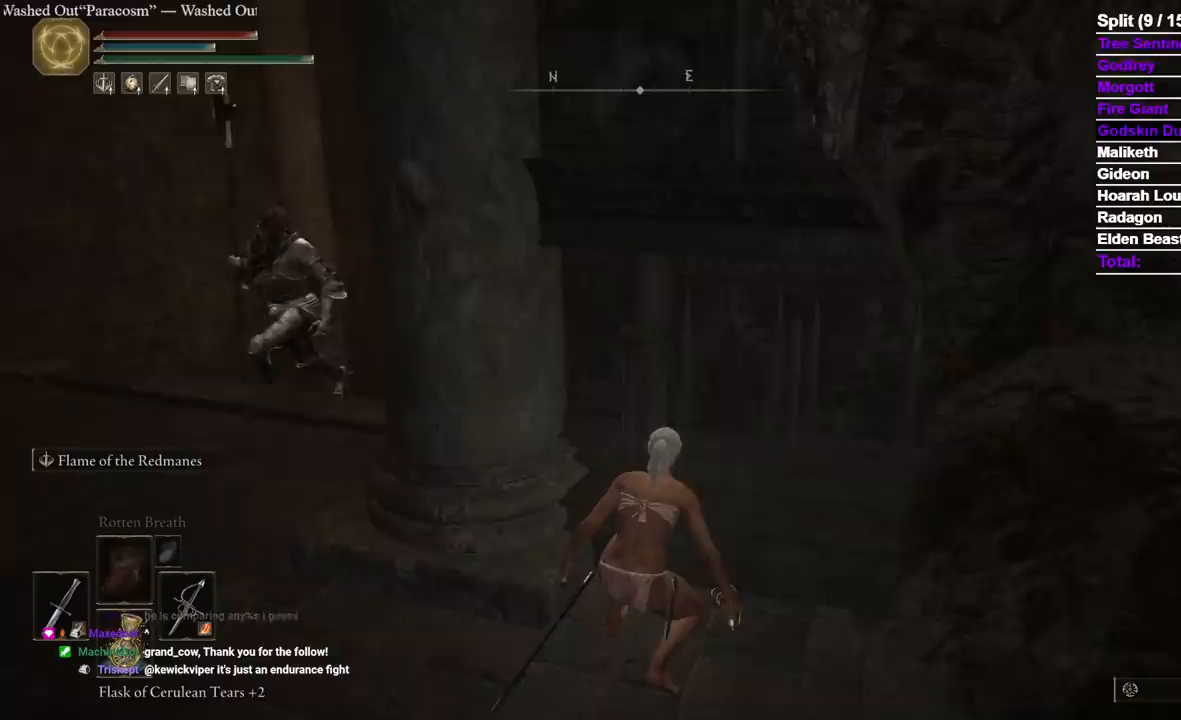
{"dt_ms": 500, "buttons": [], "left_stick": "center", "right_stick": "center", "events": []}
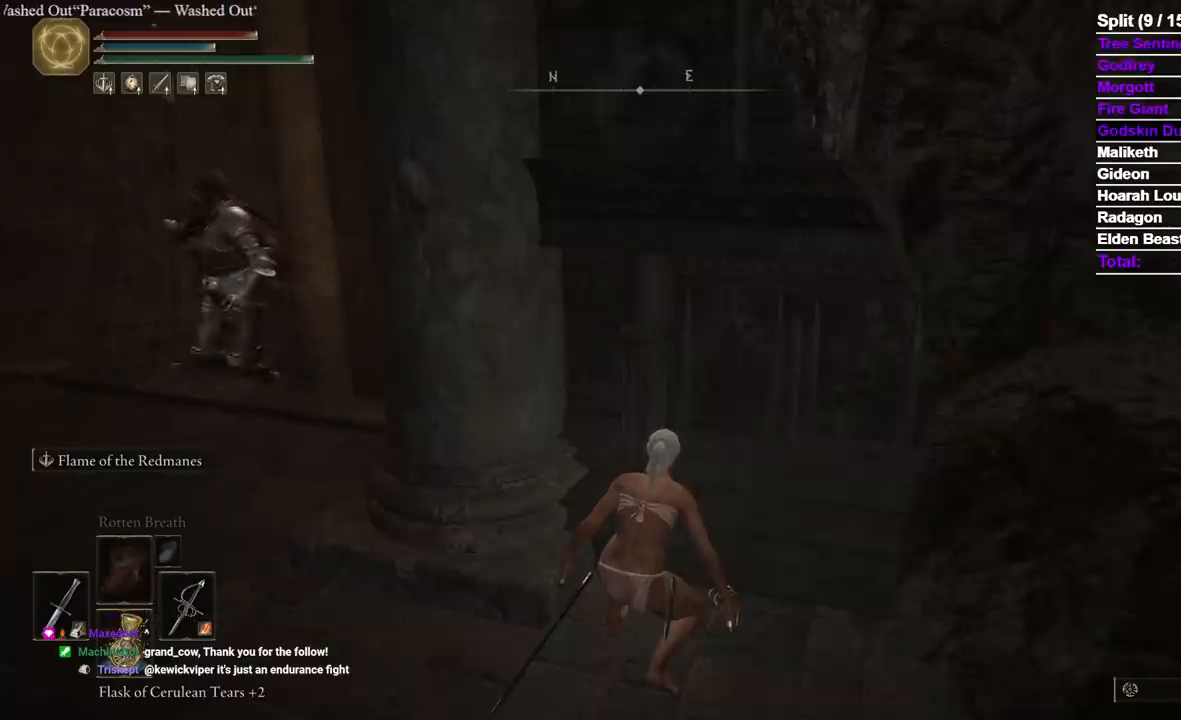
{"dt_ms": 500, "buttons": [], "left_stick": "center", "right_stick": "center", "events": [[100, "right_stick", "left"], [300, "right_stick", "center"]]}
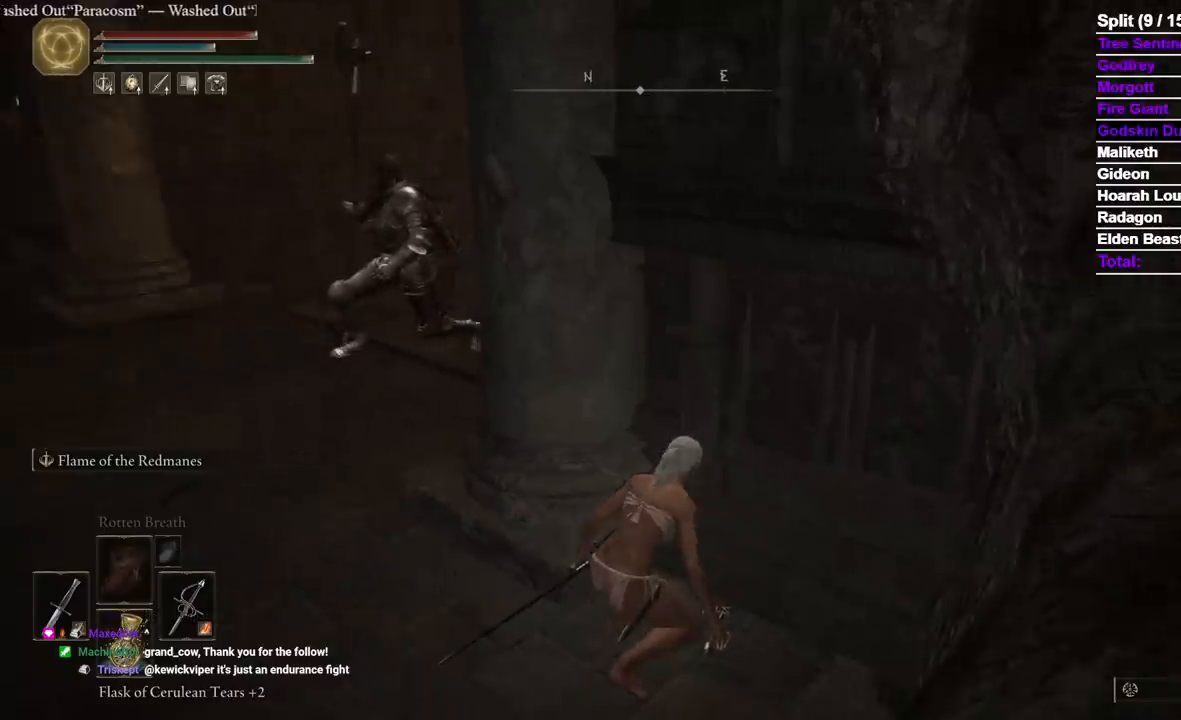
{"dt_ms": 500, "buttons": [], "left_stick": "center", "right_stick": "center", "events": []}
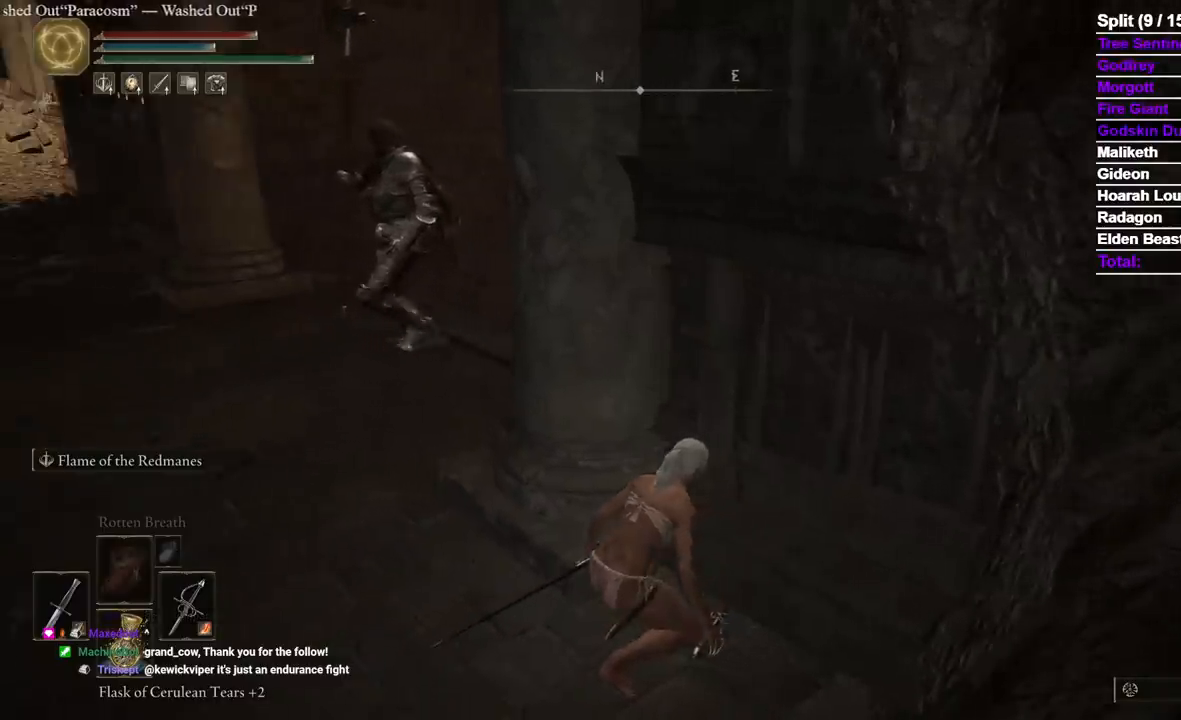
{"dt_ms": 500, "buttons": [], "left_stick": "center", "right_stick": "center", "events": []}
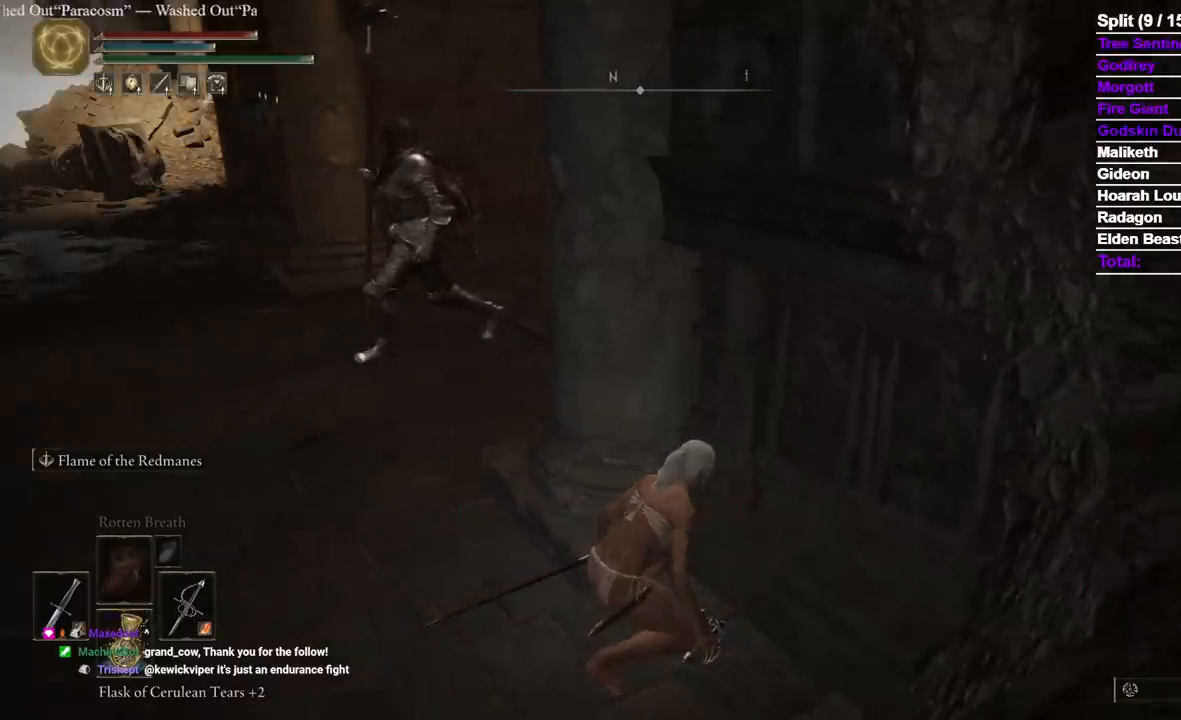
{"dt_ms": 500, "buttons": [], "left_stick": "center", "right_stick": "center", "events": []}
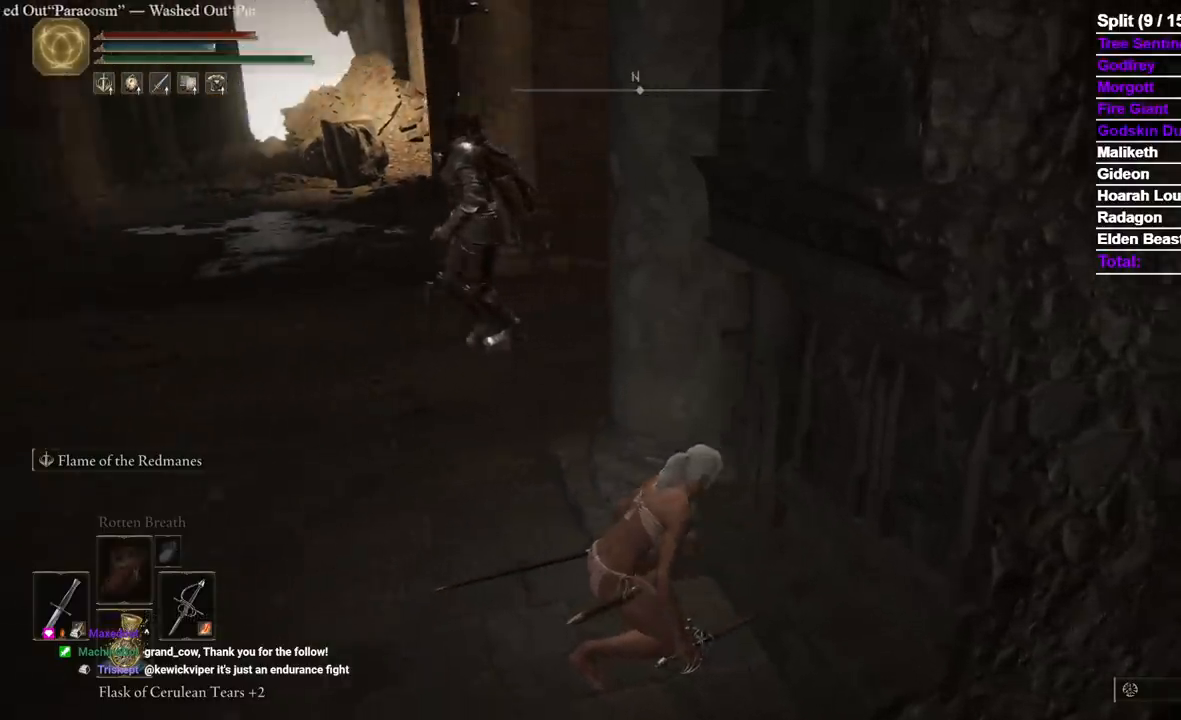
{"dt_ms": 500, "buttons": [], "left_stick": "center", "right_stick": "center", "events": []}
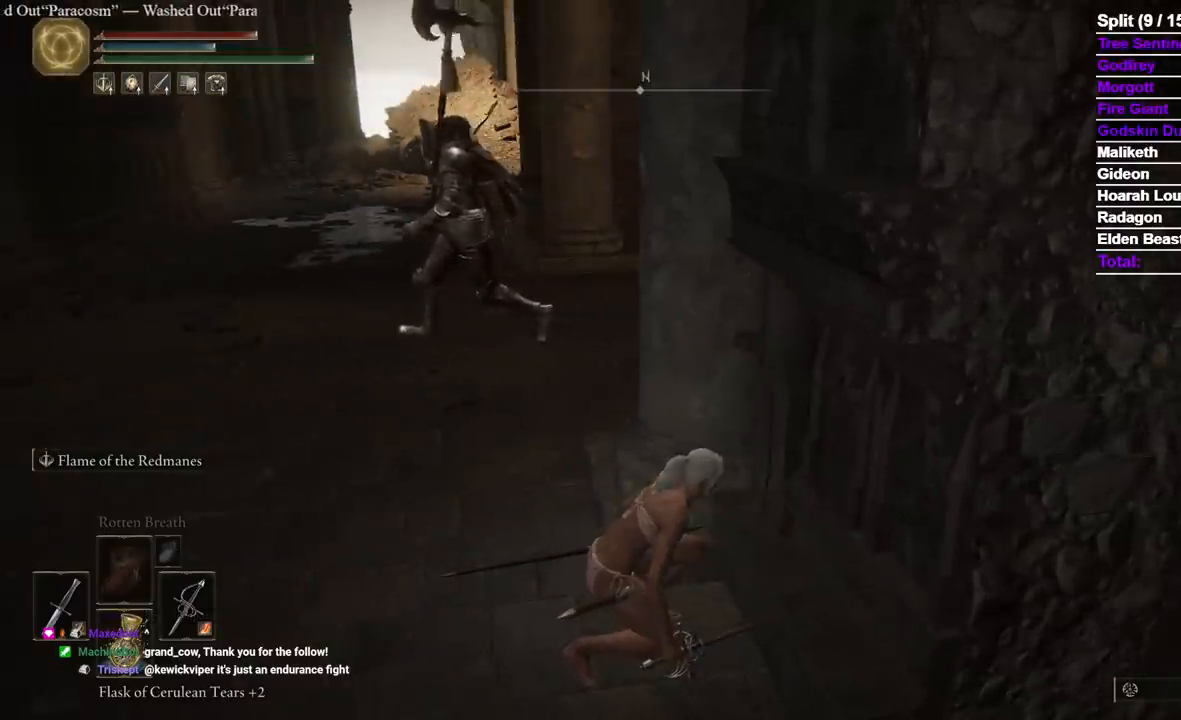
{"dt_ms": 500, "buttons": [], "left_stick": "up", "right_stick": "center", "events": [[417, "left_stick", "up"]]}
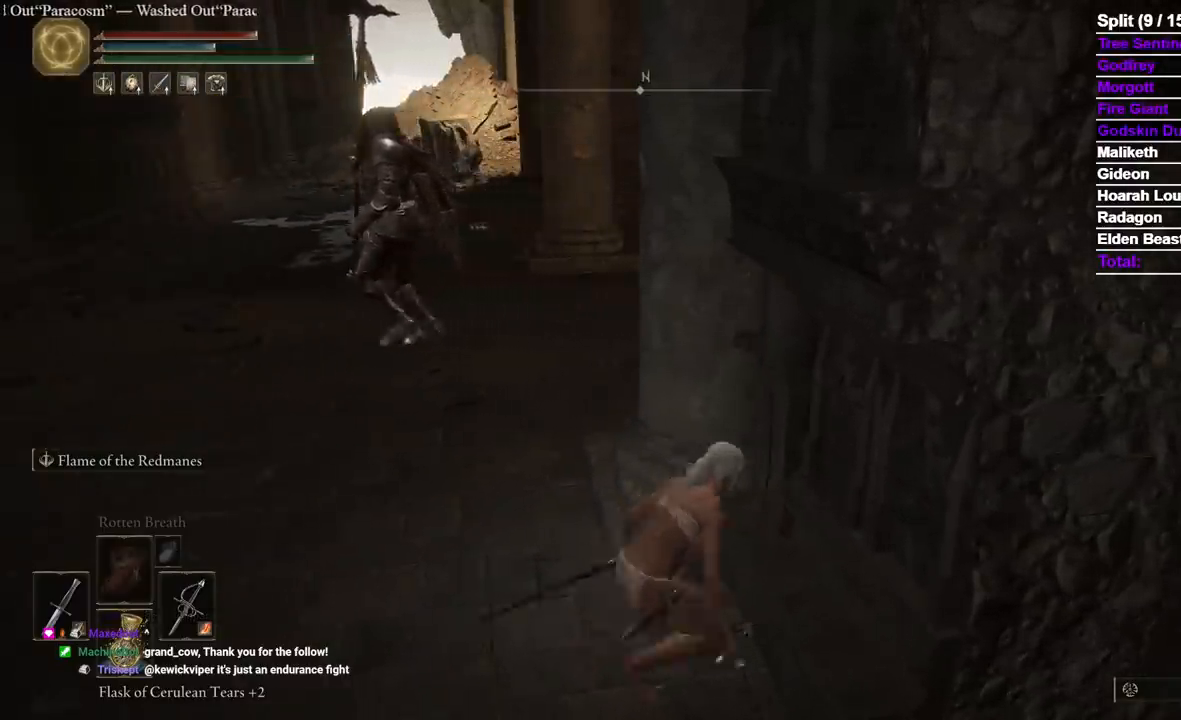
{"dt_ms": 1000, "buttons": [], "left_stick": "up", "right_stick": "left", "events": [[283, "right_stick", "down-right"], [933, "right_stick", "center"], [983, "right_stick", "left"]]}
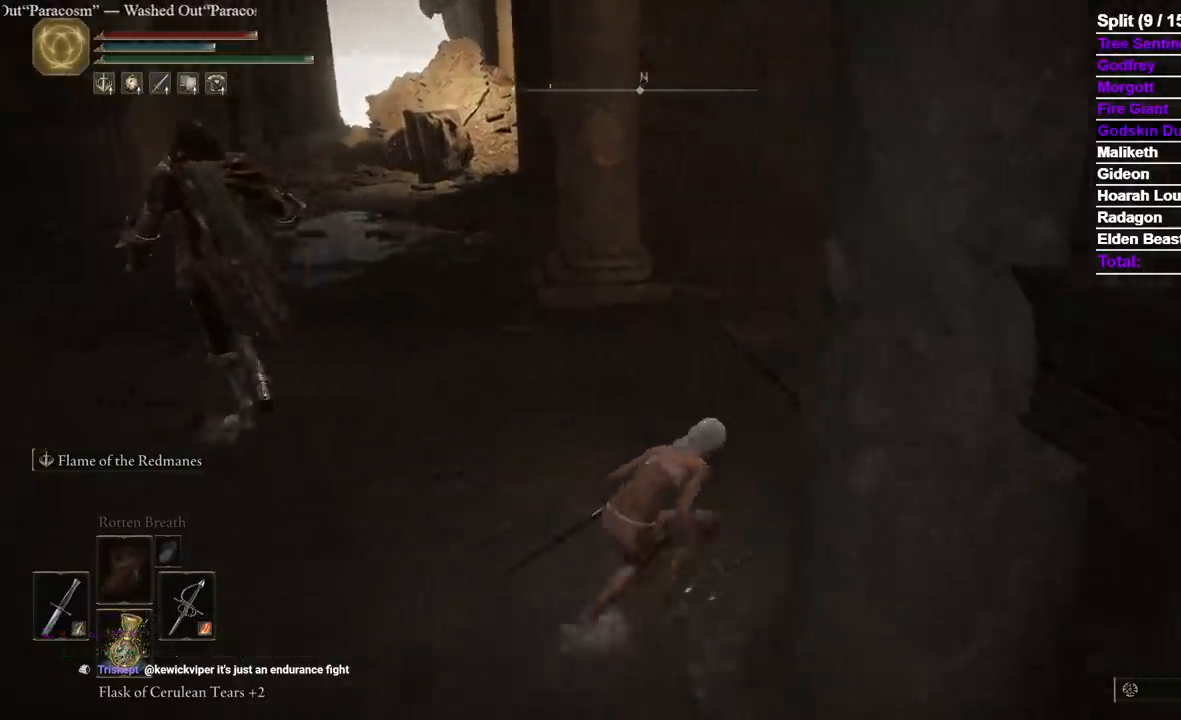
{"dt_ms": 1000, "buttons": ["B"], "left_stick": "up", "right_stick": "center"}
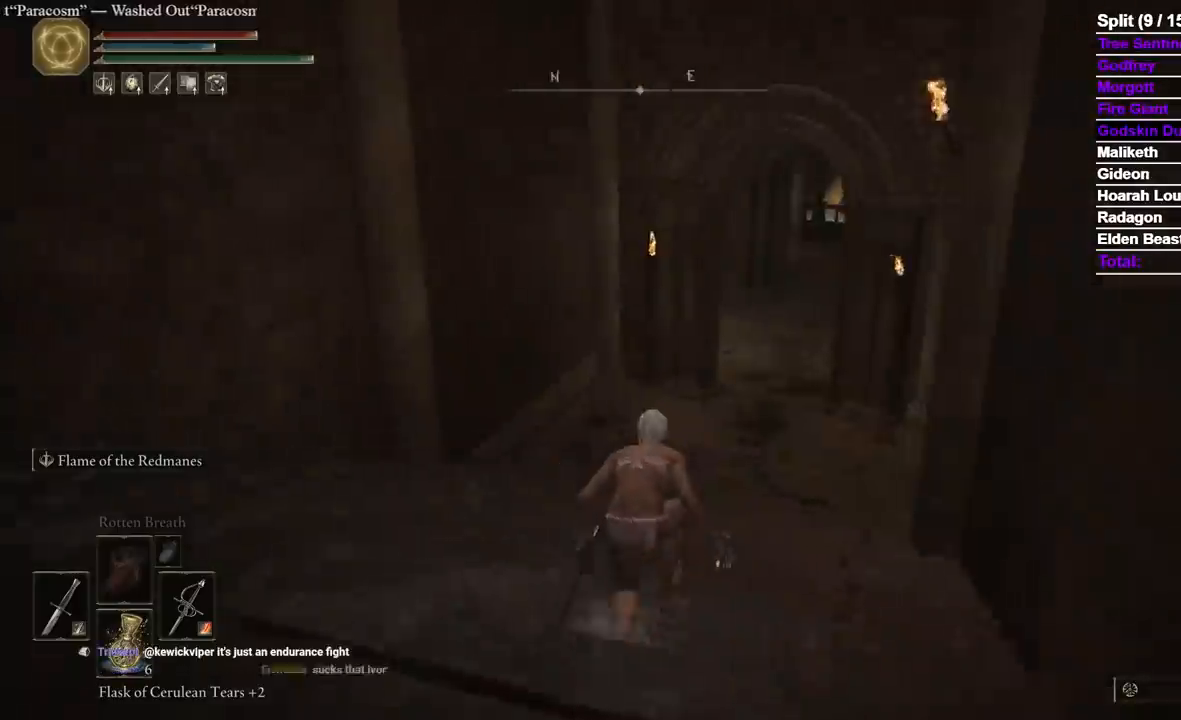
{"dt_ms": 500, "buttons": ["B"], "left_stick": "up", "right_stick": "center", "events": [[33, "right_stick", "right"], [150, "right_stick", "center"]]}
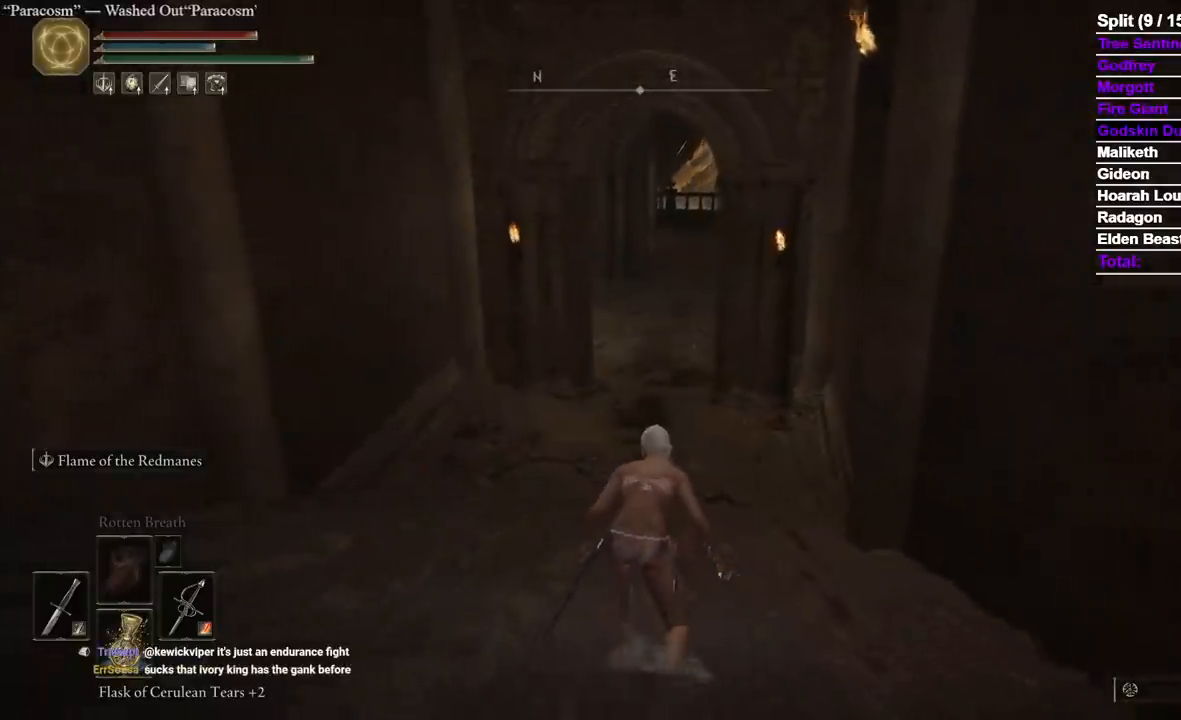
{"dt_ms": 500, "buttons": ["B", "DPAD_DOWN"], "left_stick": "up", "right_stick": "center", "events": [[417, "DPAD_DOWN", "down"]]}
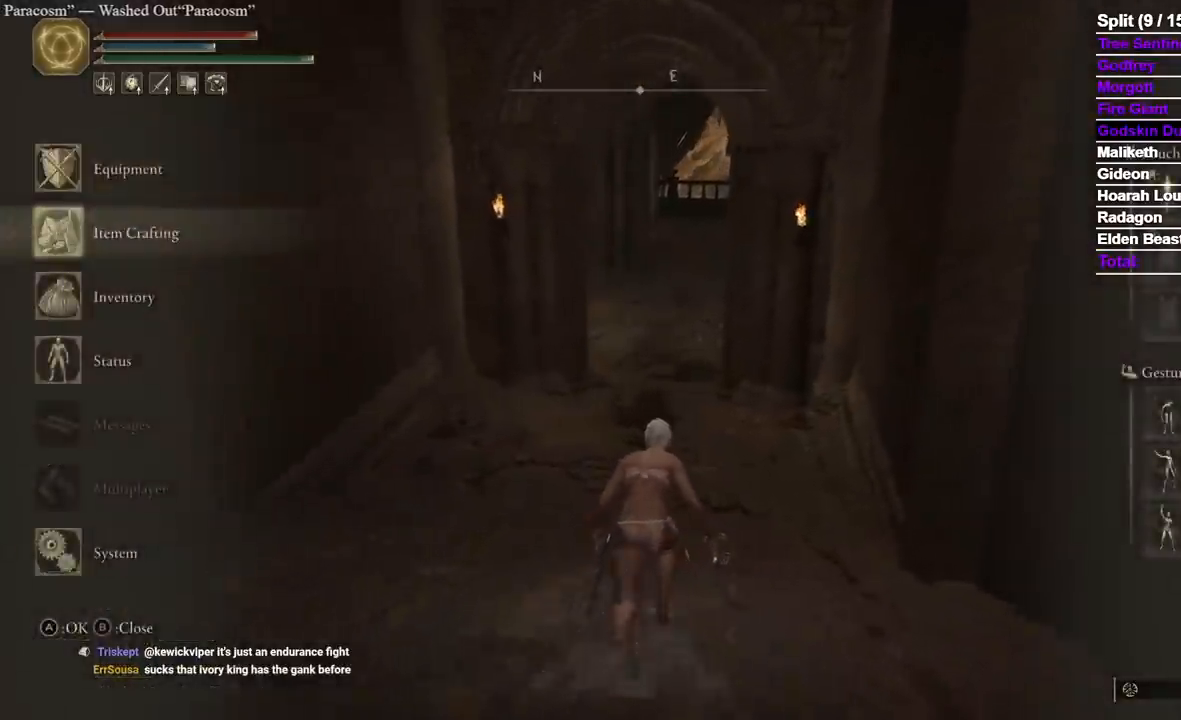
{"dt_ms": 500, "buttons": ["B"], "left_stick": "up", "right_stick": "center", "events": [[17, "DPAD_DOWN", "up"], [50, "A", "down"], [167, "A", "up"]]}